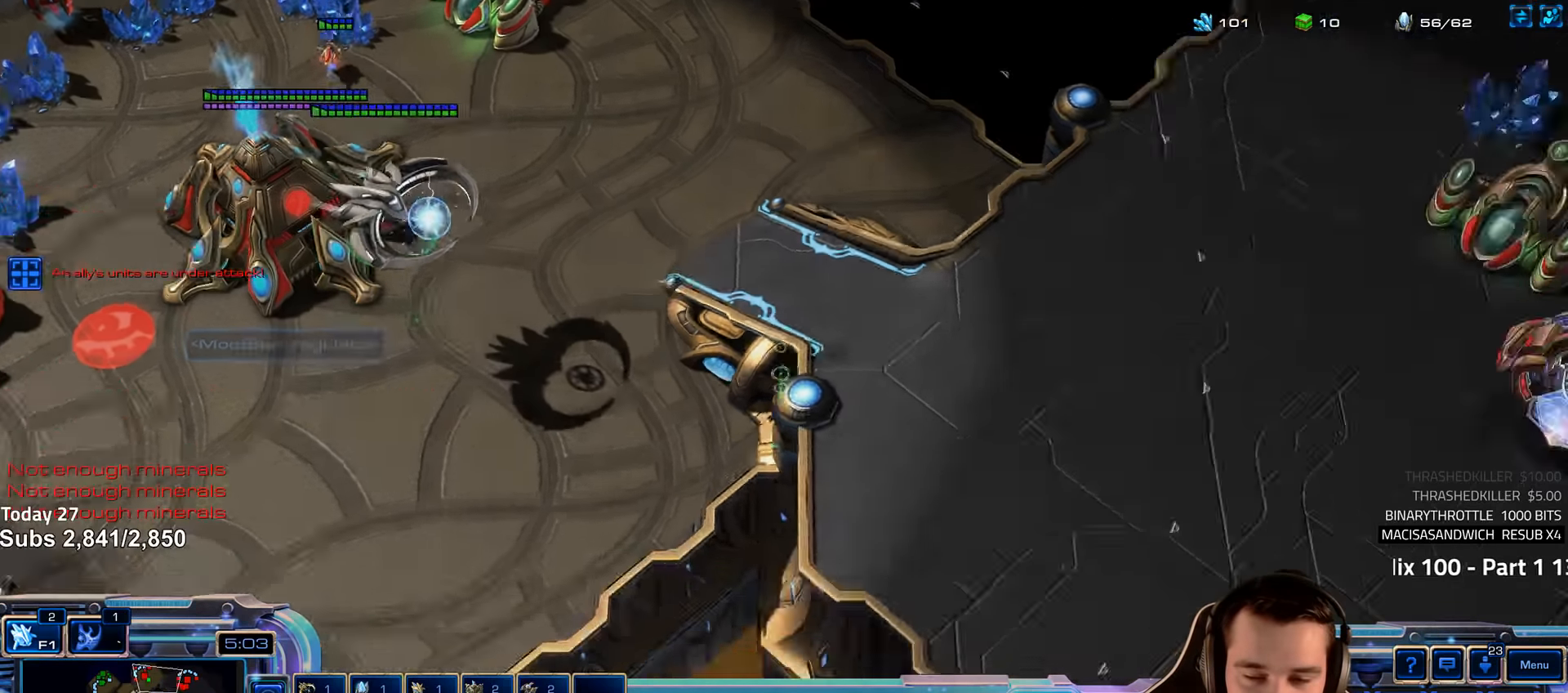
Gameplay with keyboard; each line is a JSON object with the keys held at the frame after it. "events" lists presses ("down") and releases ("up") of "1", "2", "3", "4", "5", "6", "a", "alt", "b", "c", "caps_lock", "ctrl", "d", "e", "escape", "f", "f1", "f2", "f3", "f4", "f5", "f6", "g", "q", "r", "s", "shift", "space", "super", "t", "tab", "tilde", "v", "w", "x" and "z" between this image and that frame as [ms after this image, input, new state], when the widget could be followed in between. No other keys are recorded. Mouse input is not recorded.
{"keys": [], "events": []}
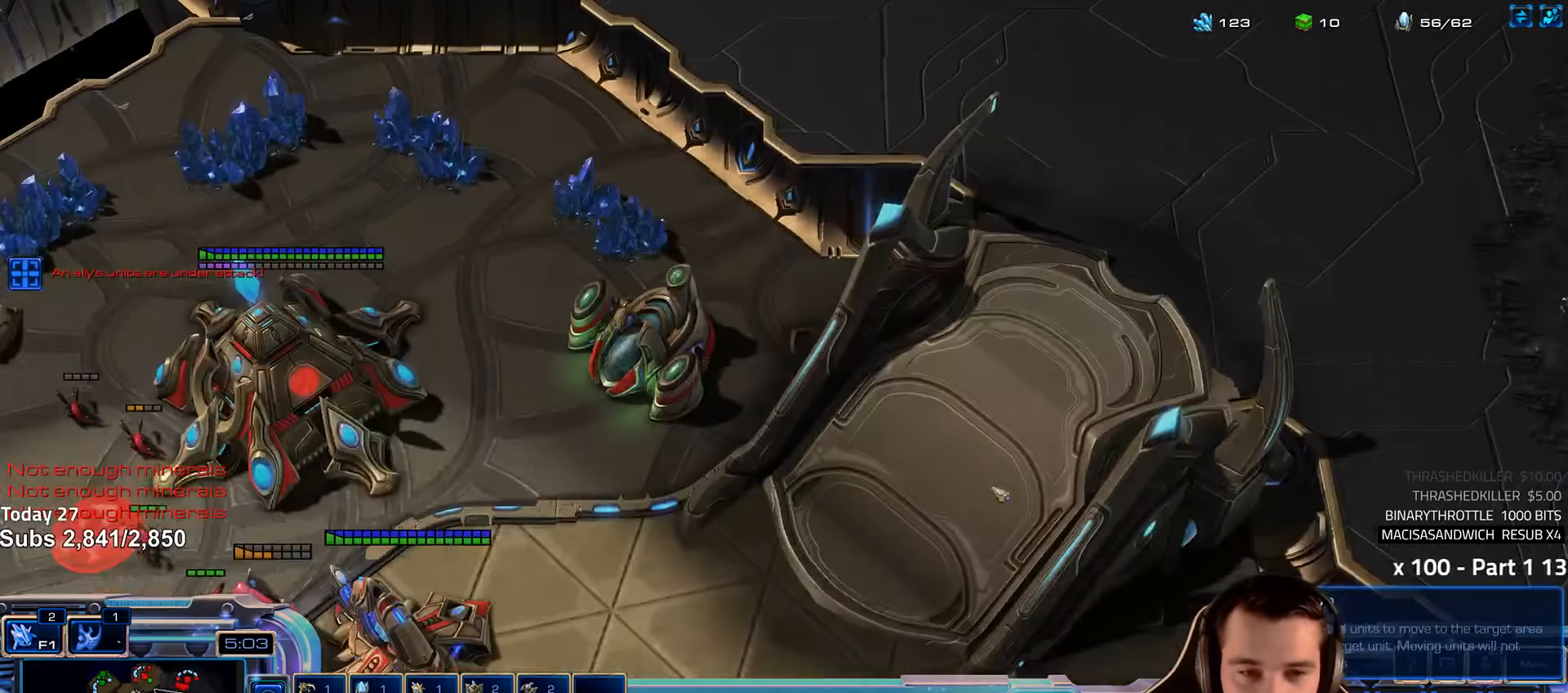
{"keys": [], "events": []}
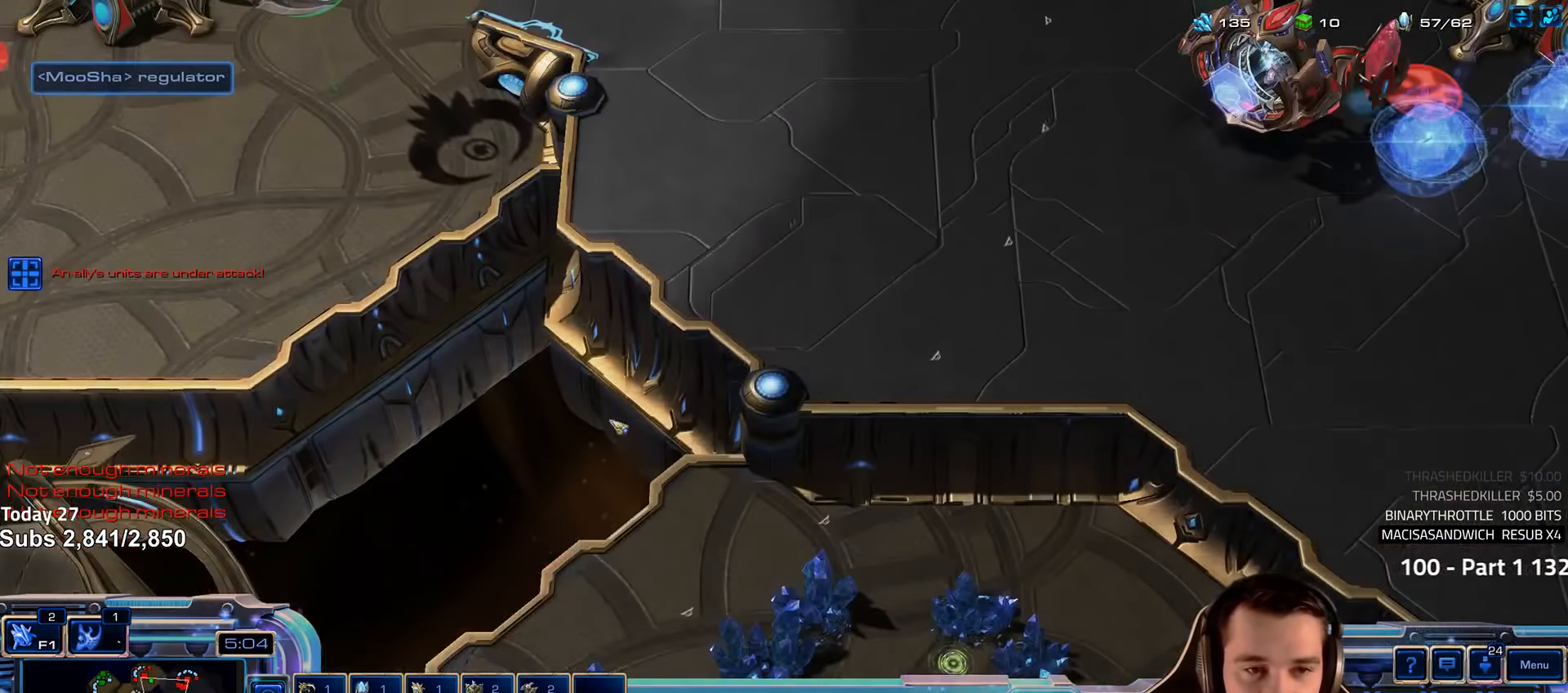
{"keys": [], "events": []}
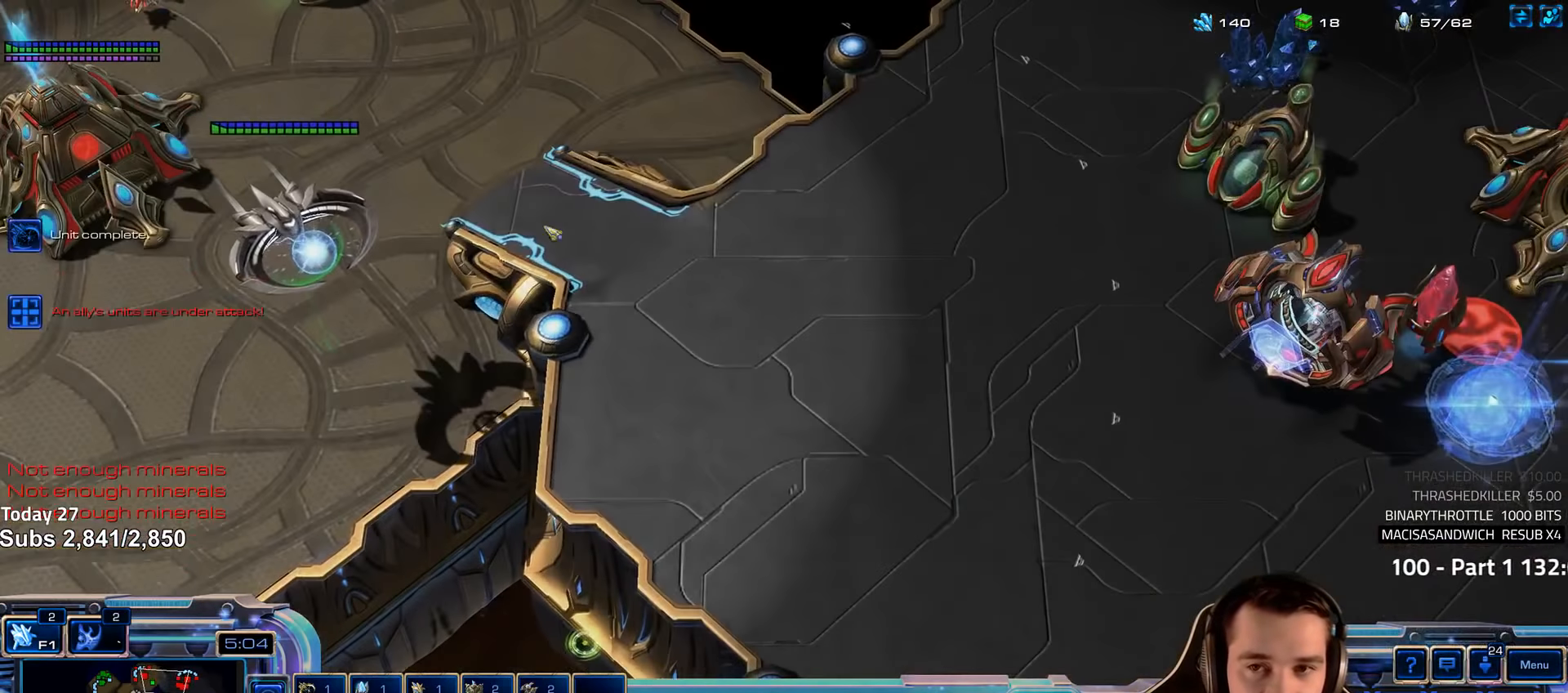
{"keys": [], "events": []}
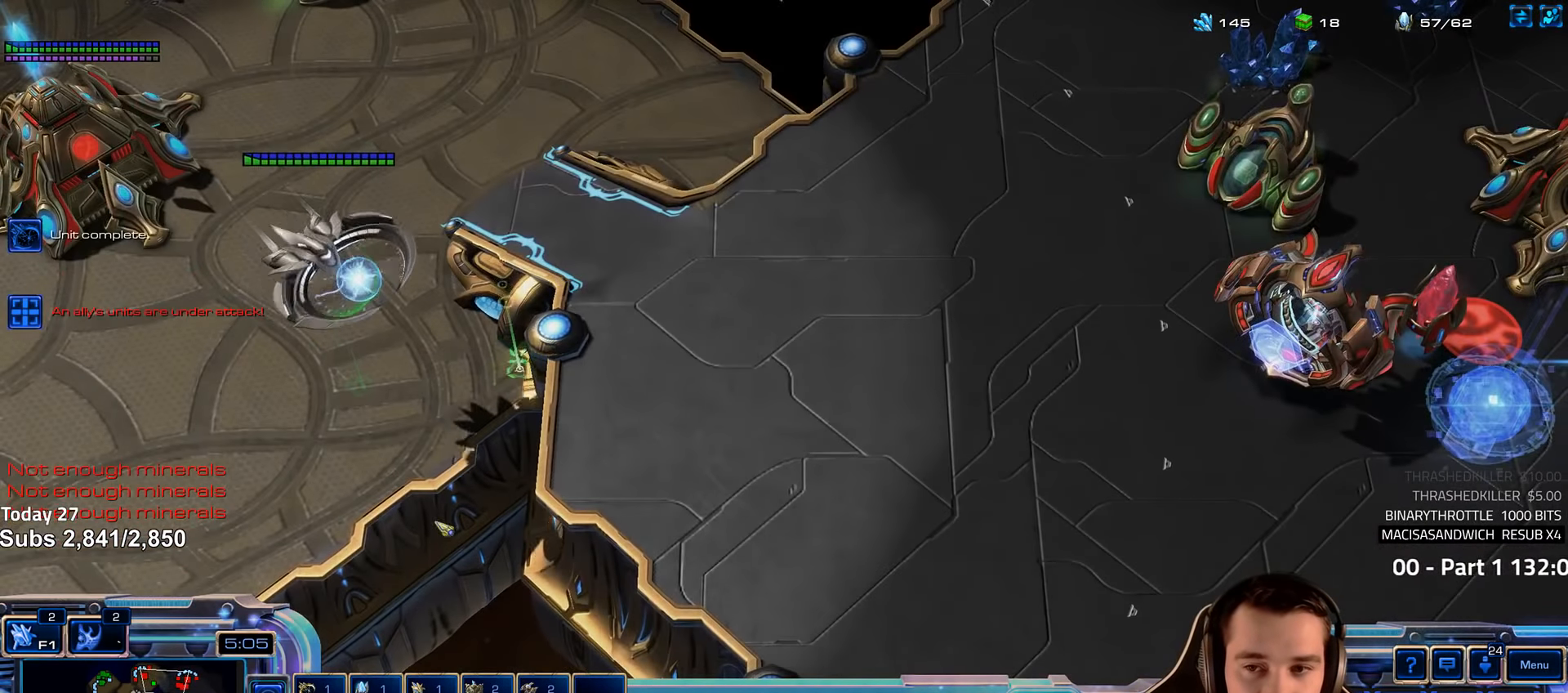
{"keys": [], "events": []}
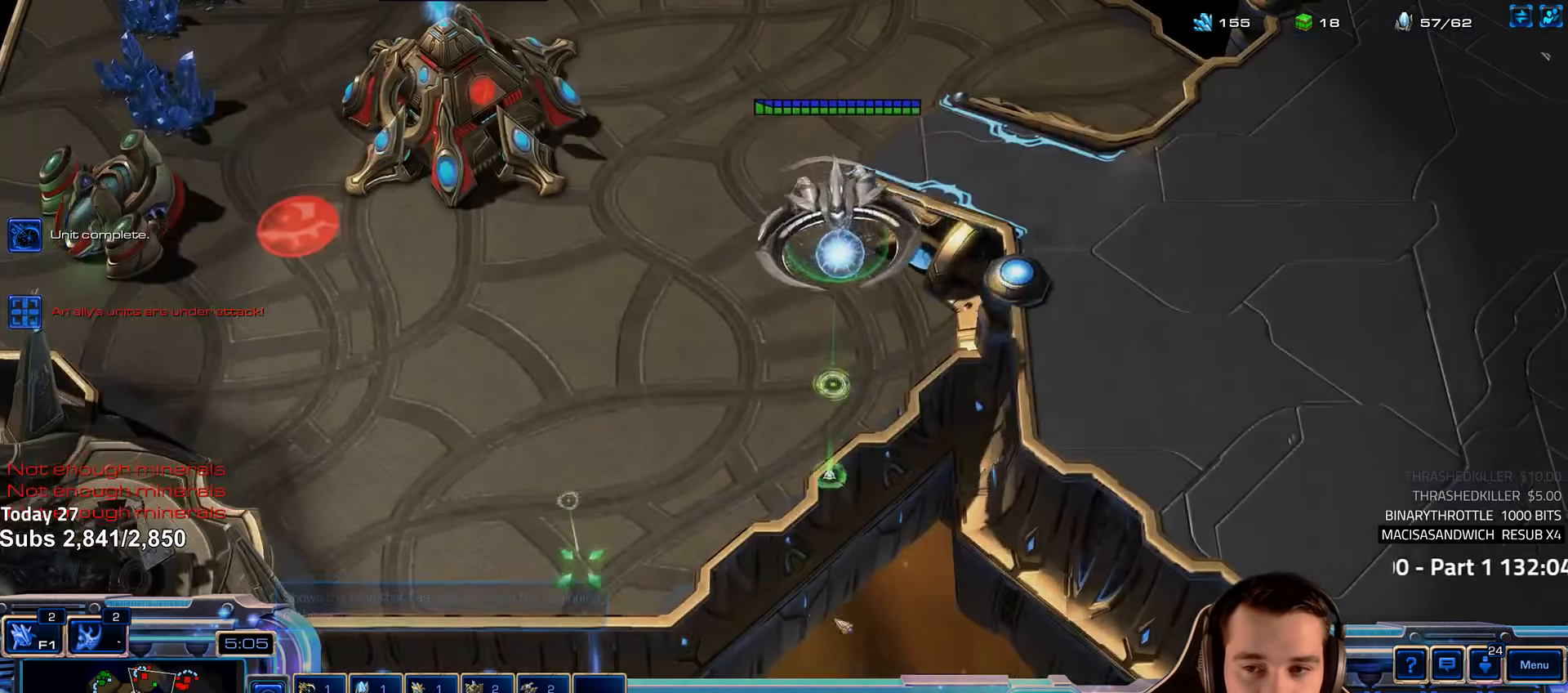
{"keys": [], "events": []}
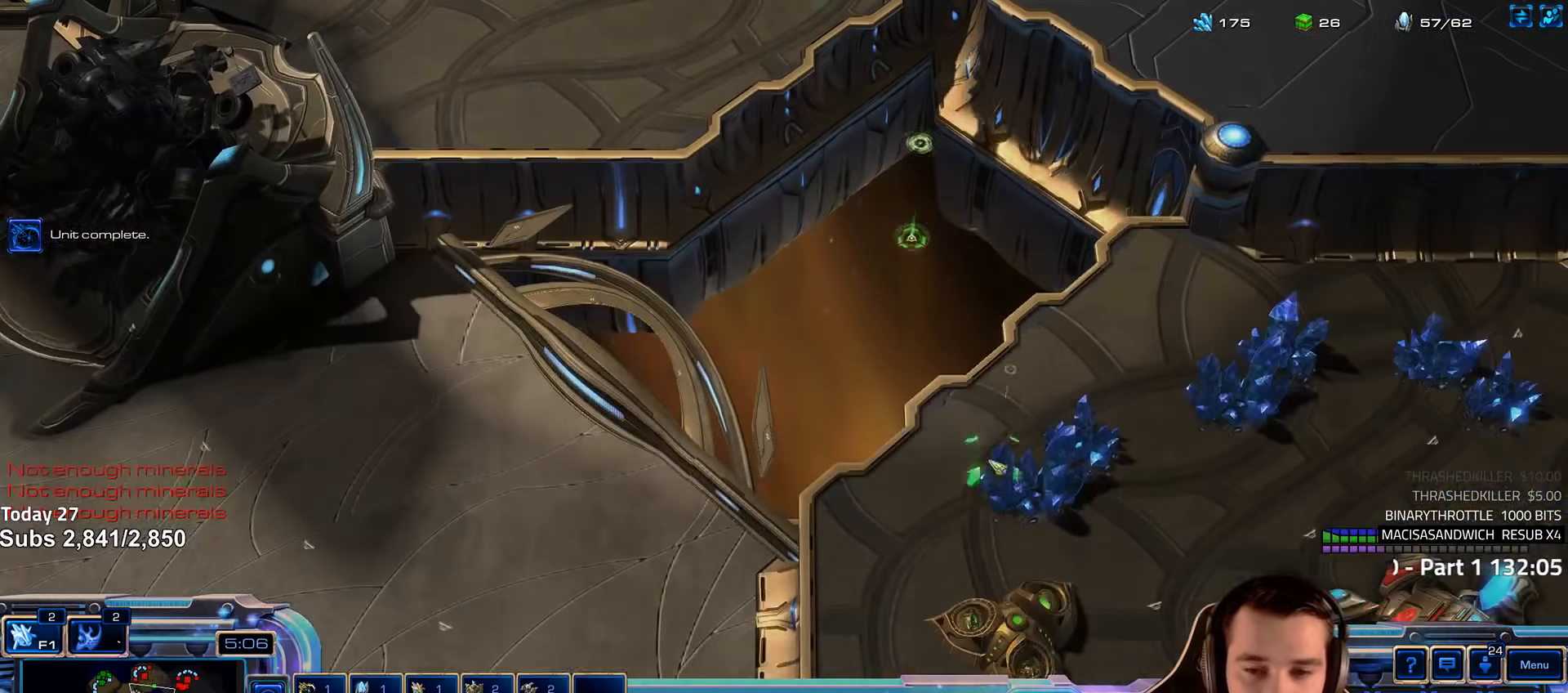
{"keys": [], "events": []}
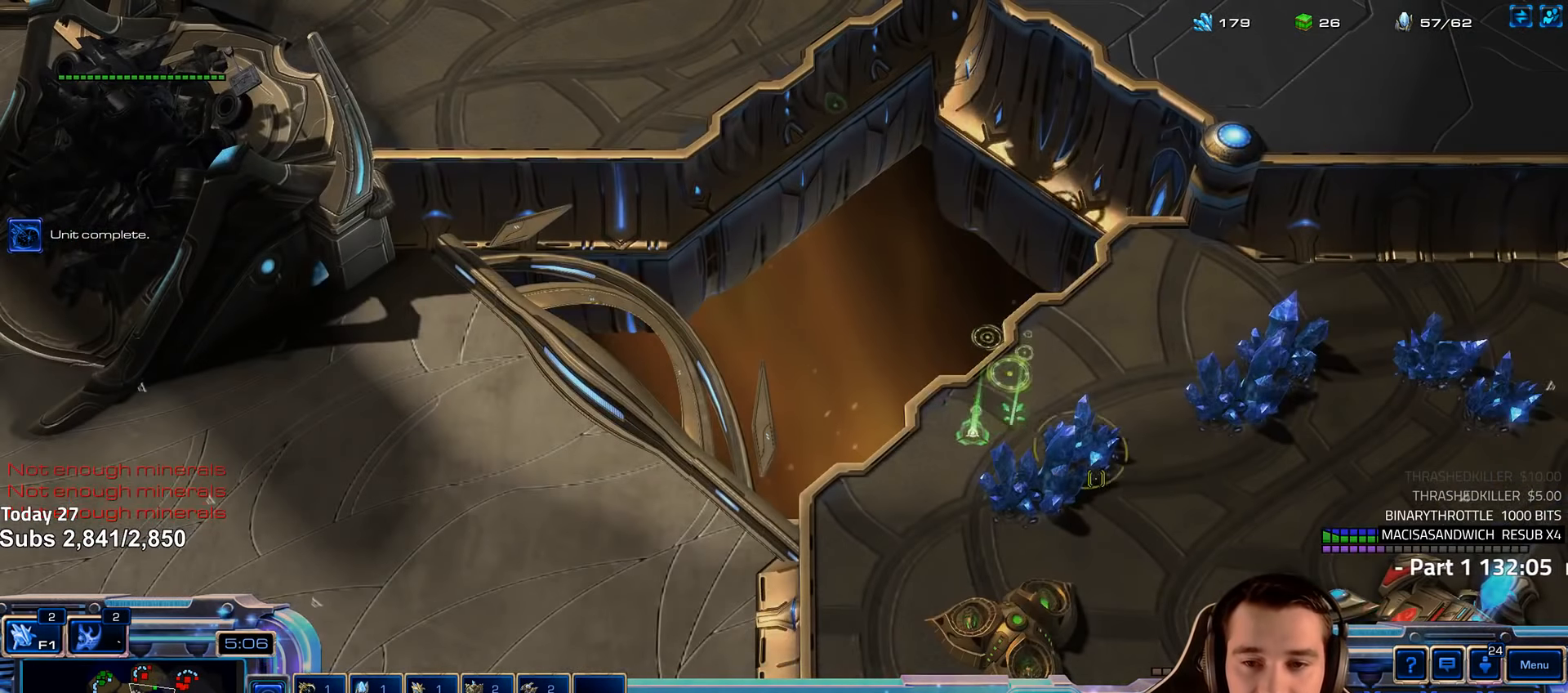
{"keys": [], "events": [[267, "a", "down"], [400, "a", "up"]]}
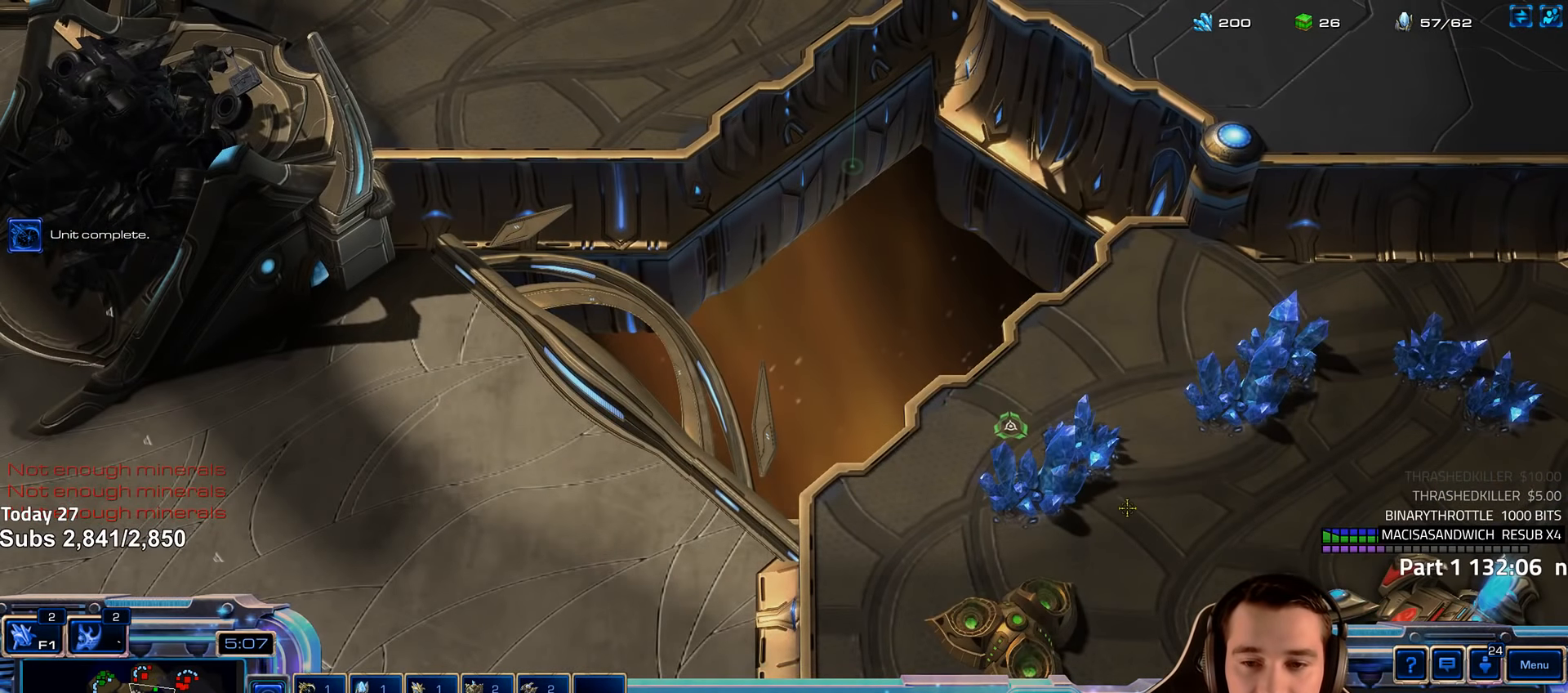
{"keys": [], "events": []}
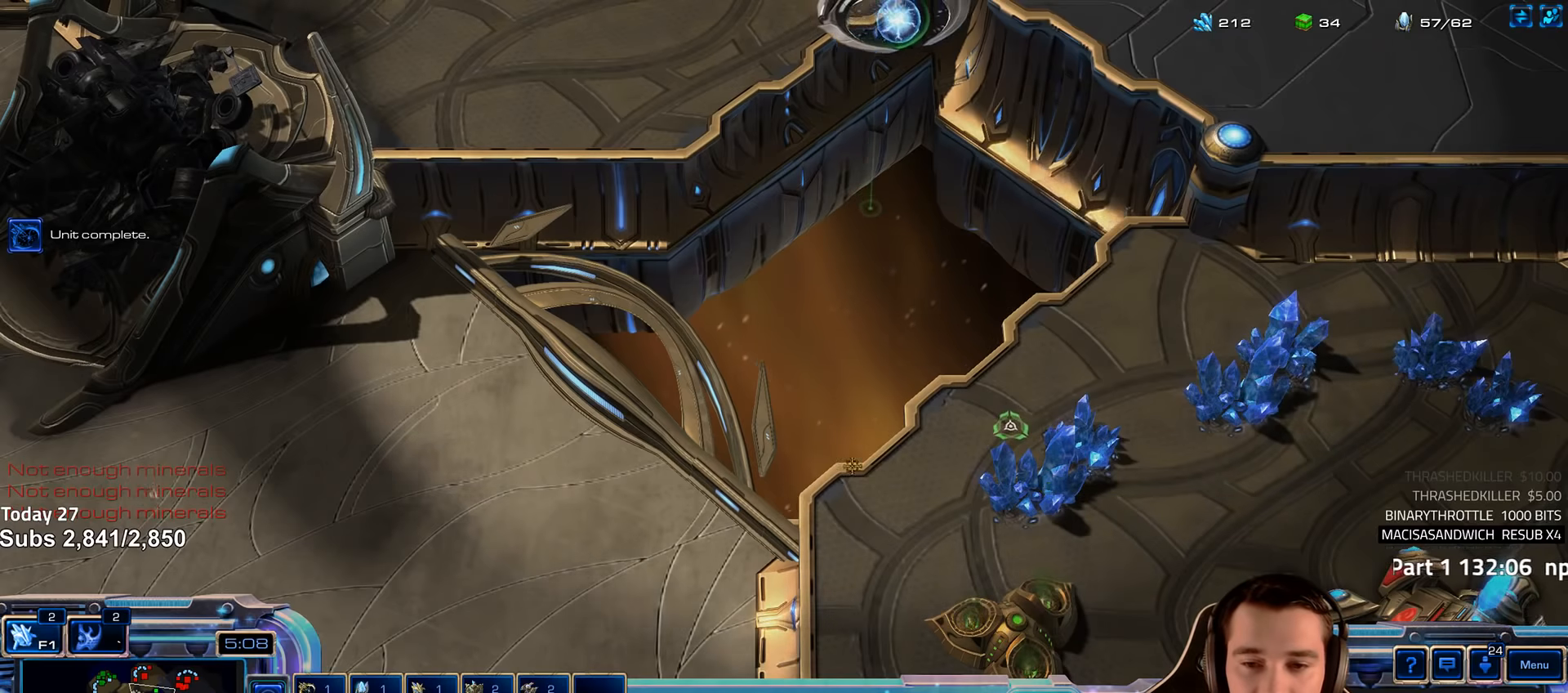
{"keys": [], "events": []}
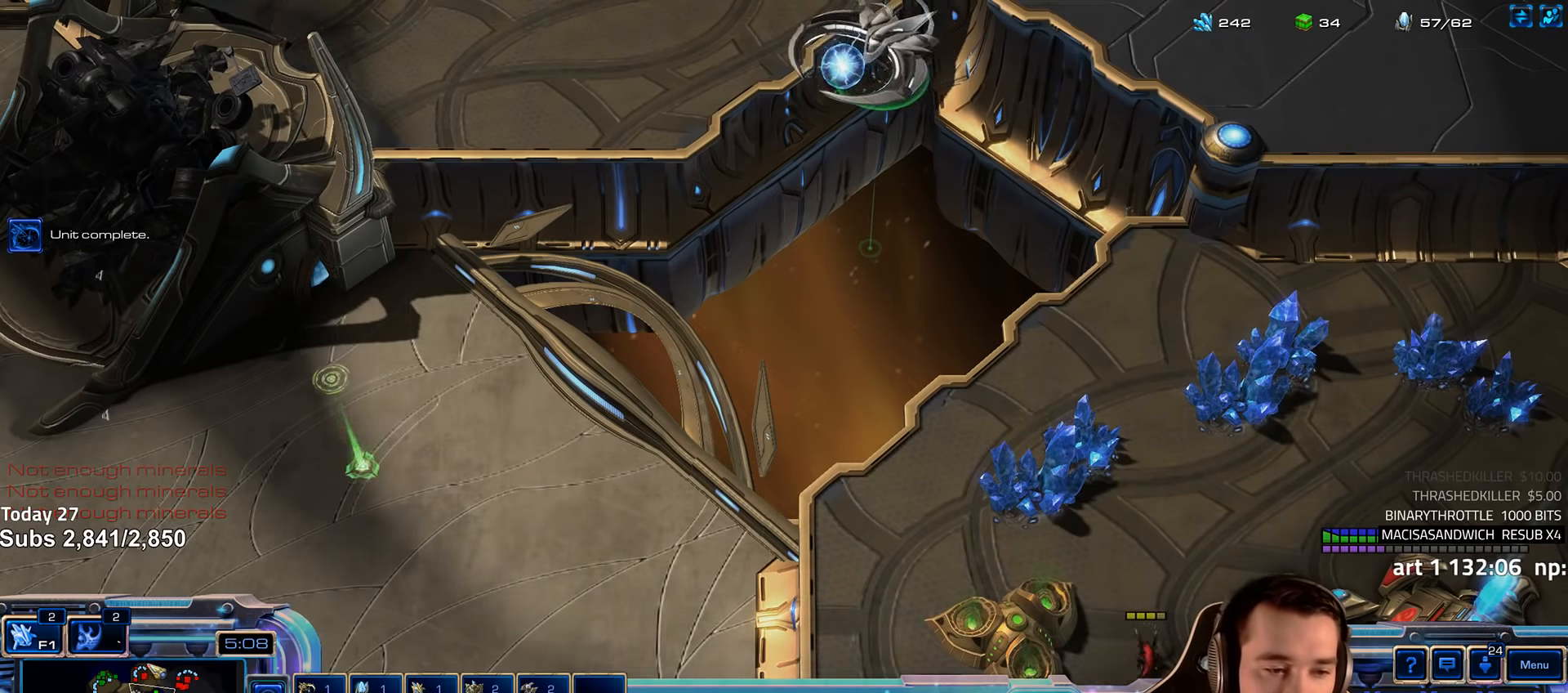
{"keys": [], "events": [[16, "5", "down"], [100, "5", "up"], [416, "t", "down"], [500, "t", "up"]]}
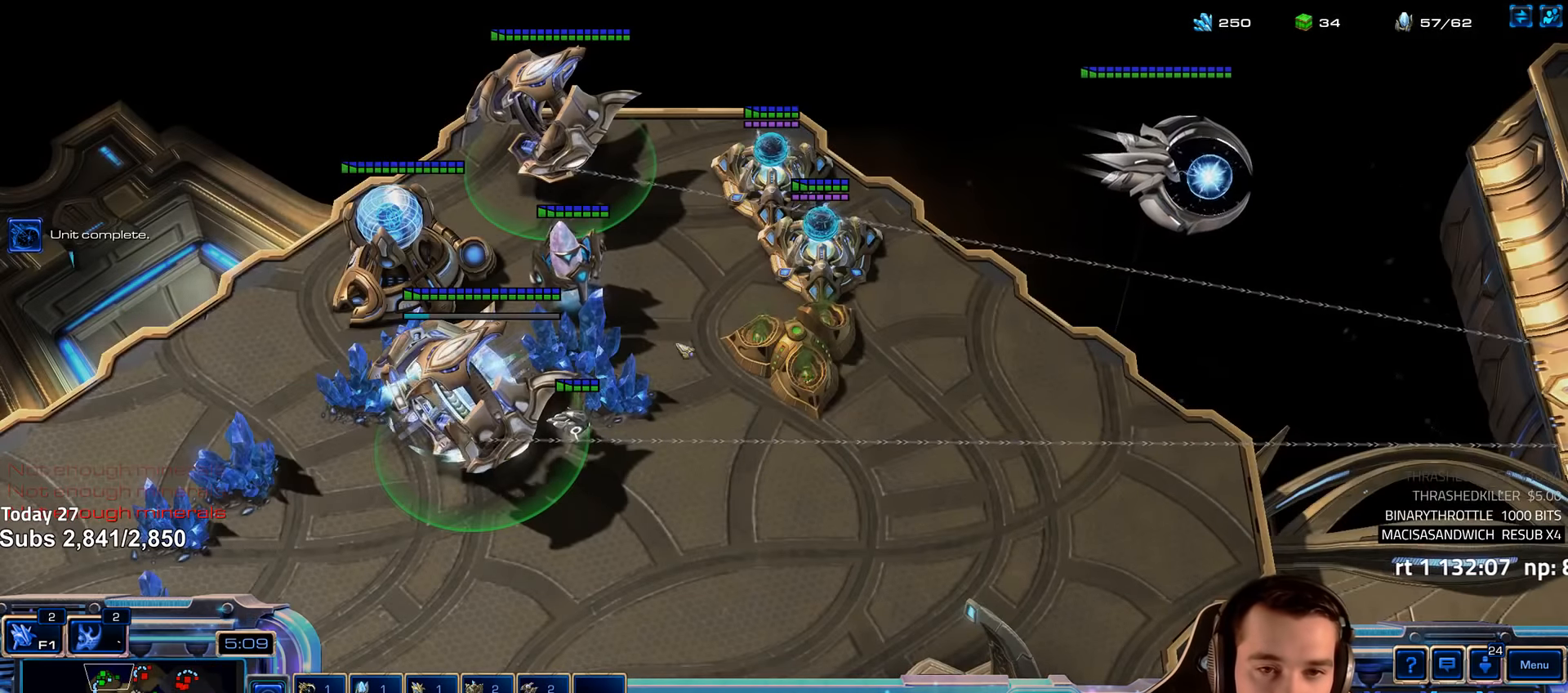
{"keys": [], "events": []}
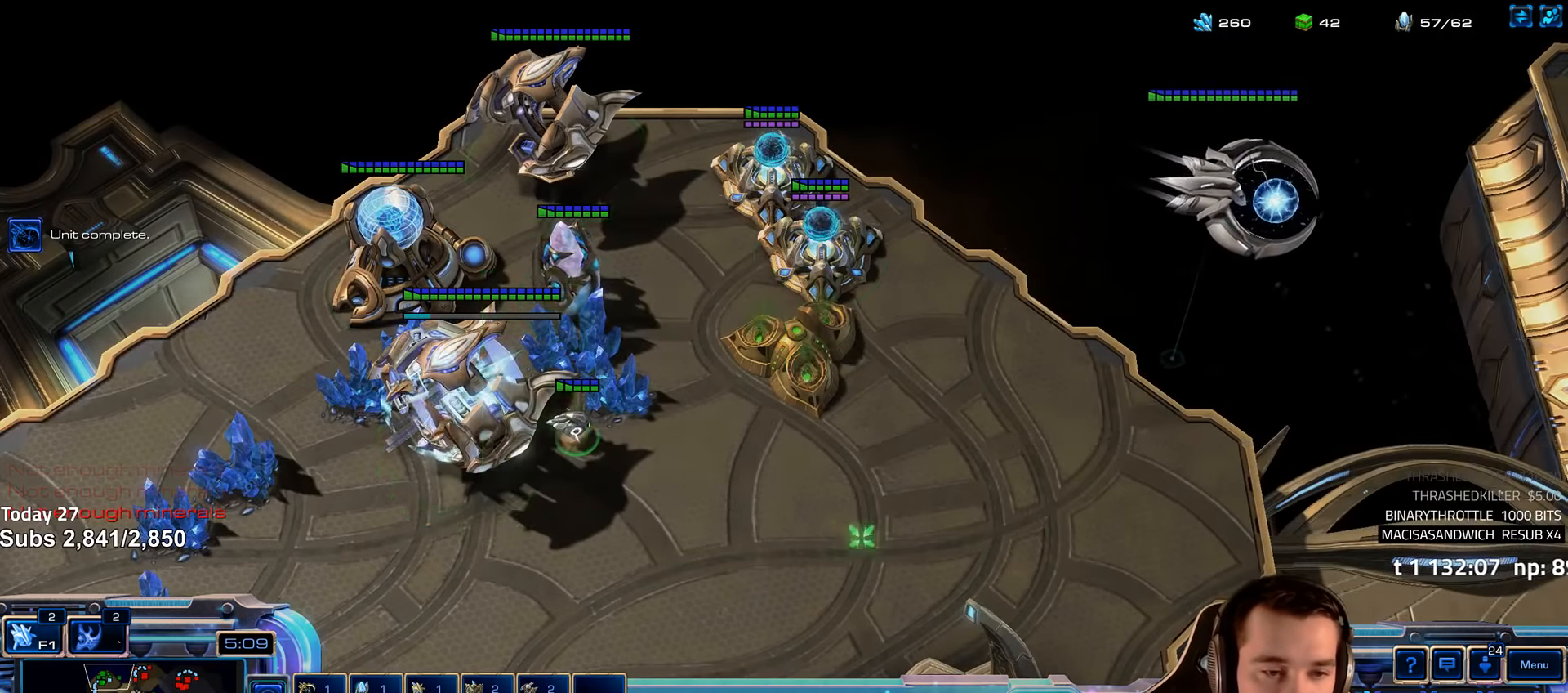
{"keys": [], "events": []}
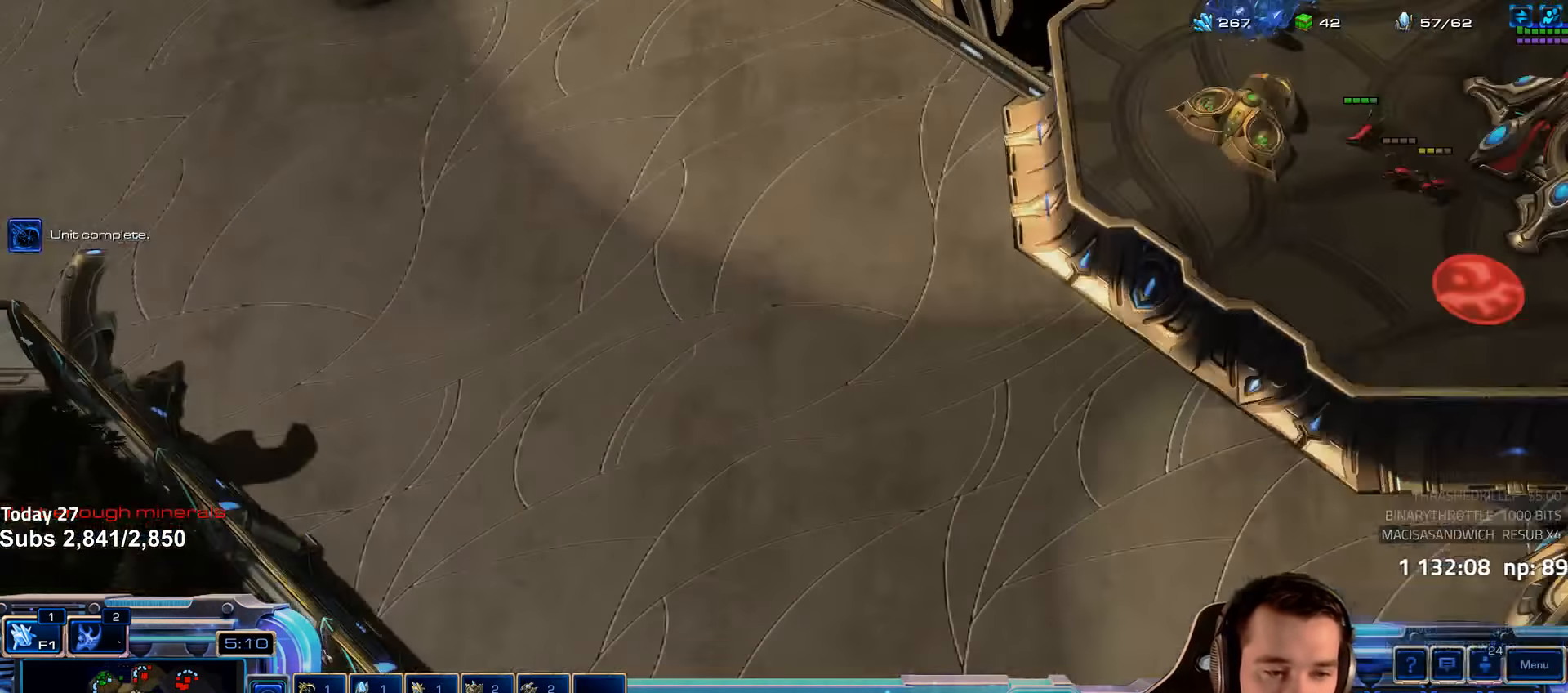
{"keys": [], "events": [[100, "b", "down"], [166, "b", "up"], [366, "e", "down"], [450, "e", "up"]]}
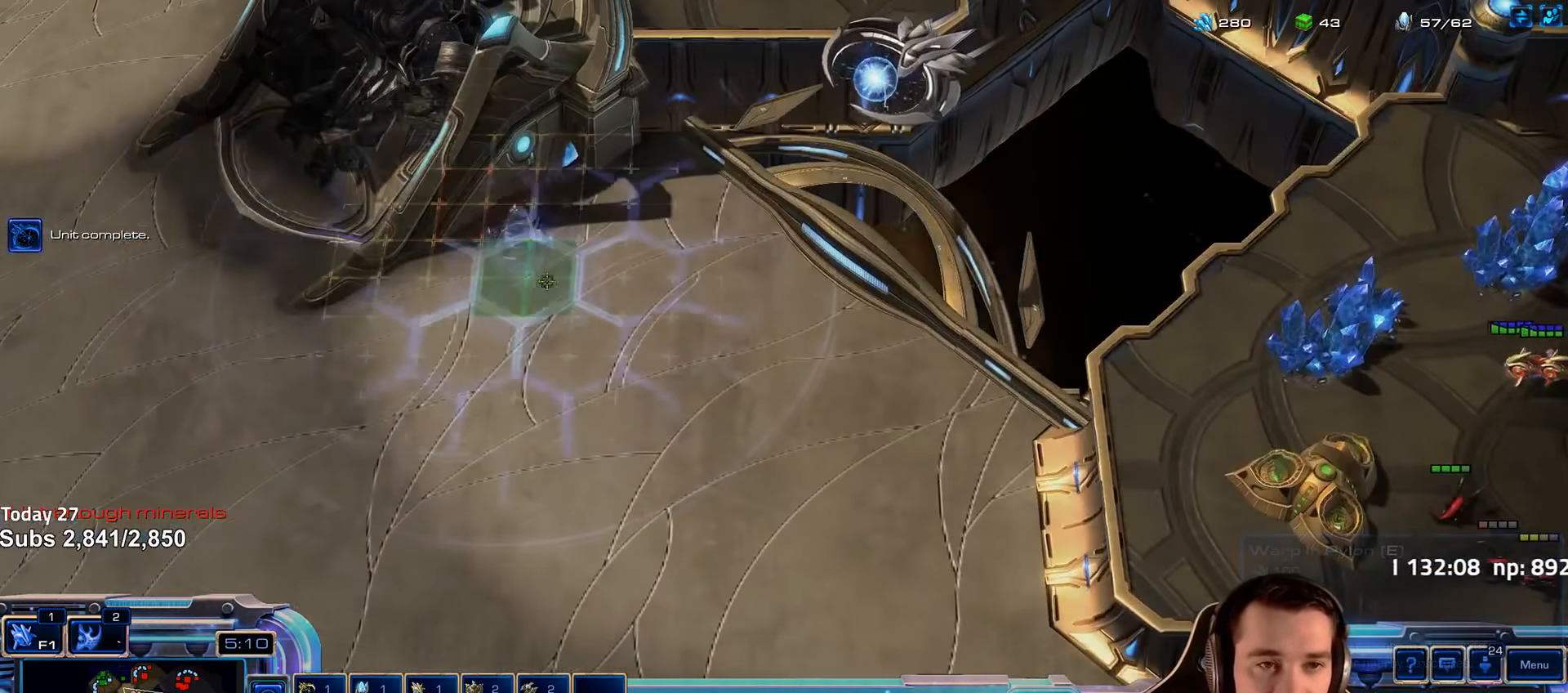
{"keys": [], "events": [[50, "e", "down"], [150, "e", "up"]]}
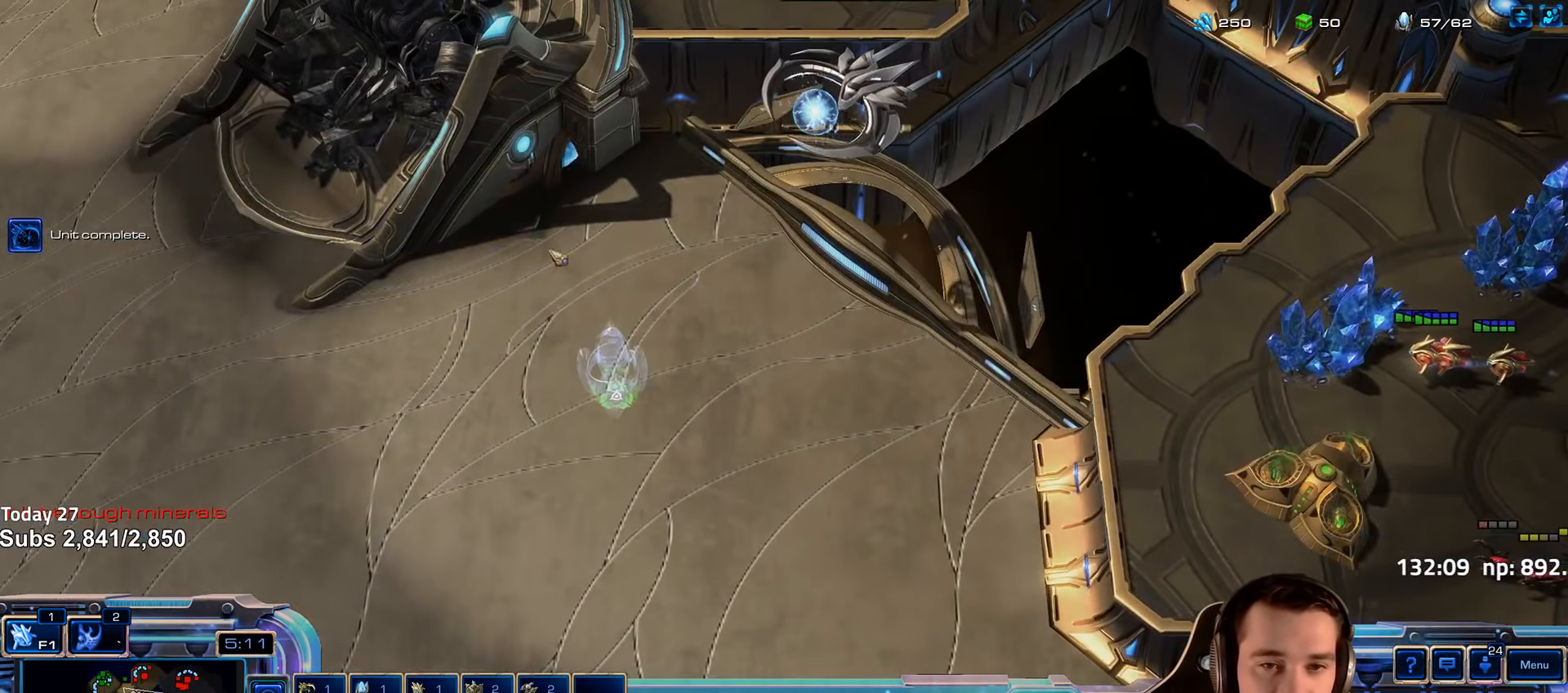
{"keys": [], "events": [[366, "a", "down"], [416, "a", "up"]]}
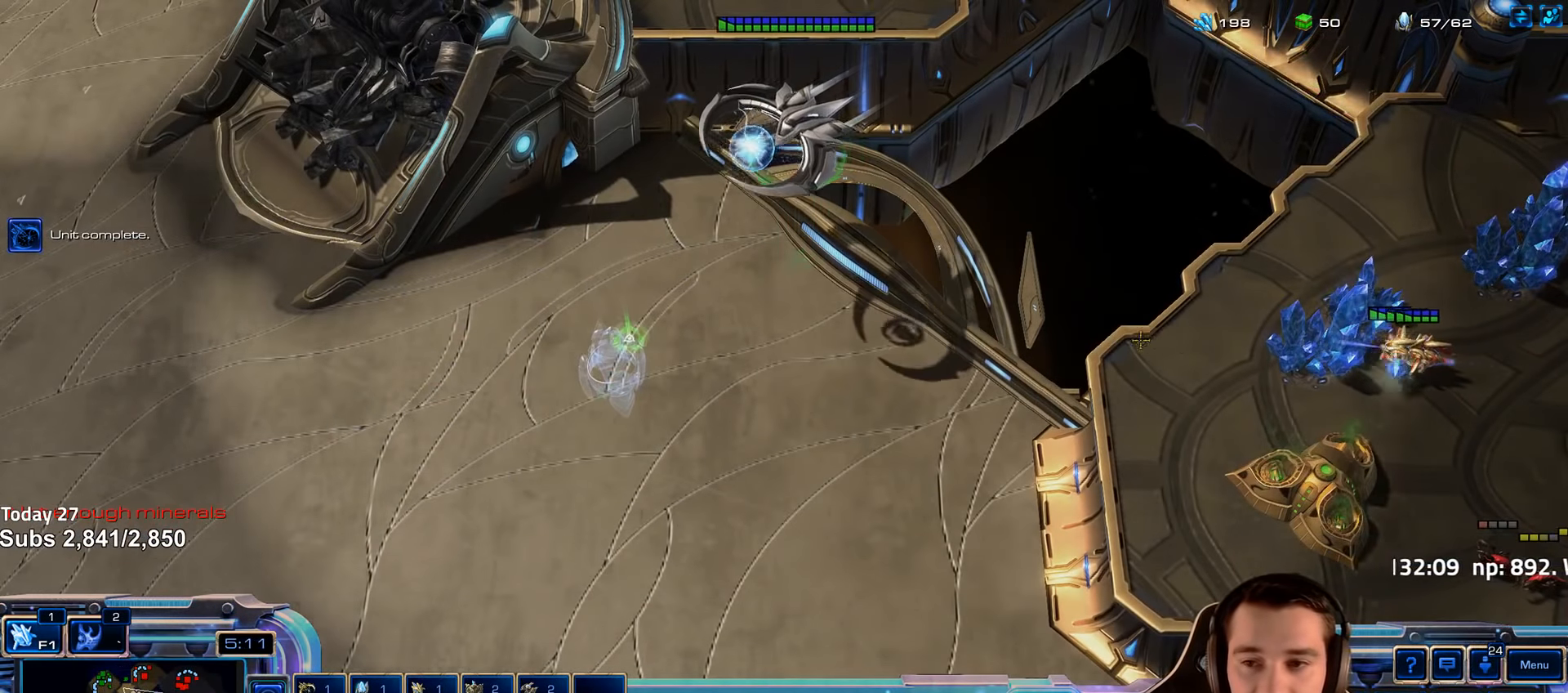
{"keys": [], "events": [[66, "a", "down"], [166, "a", "up"]]}
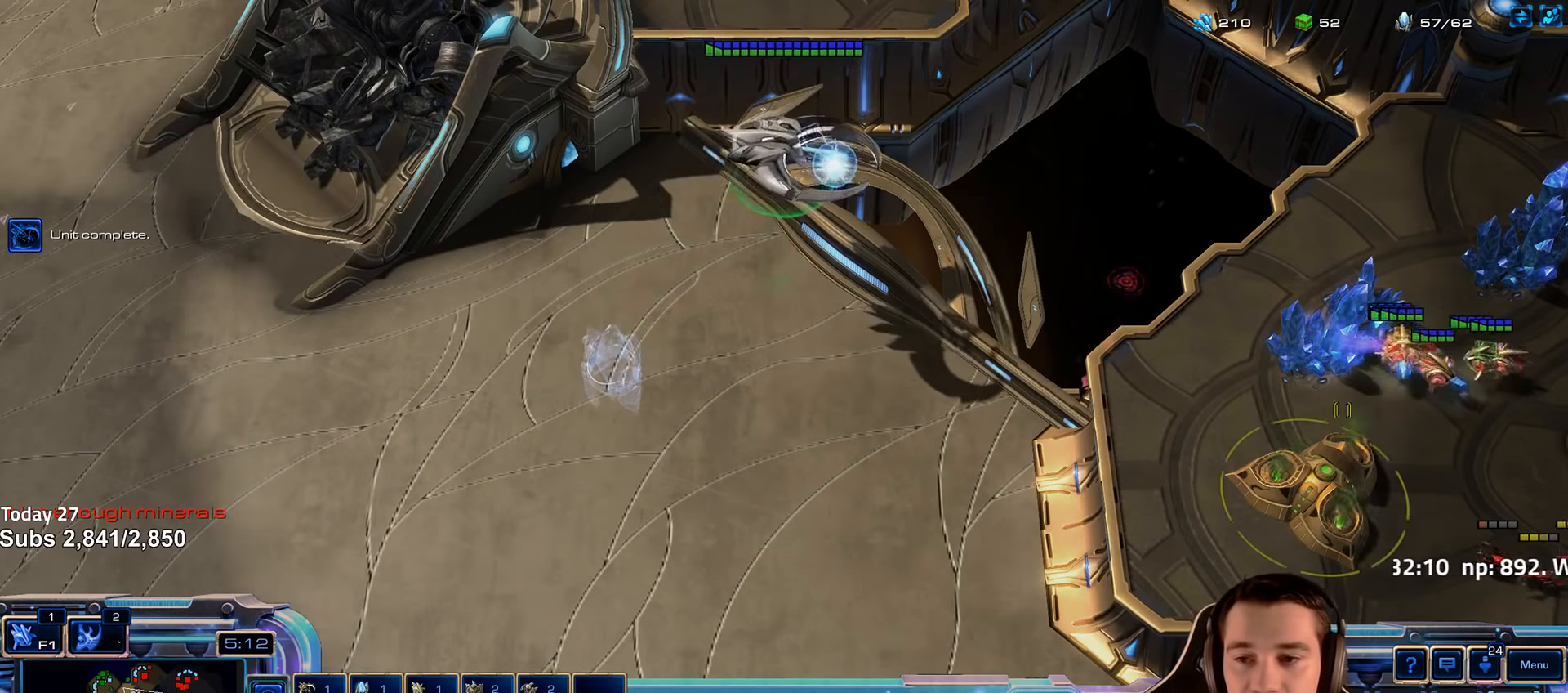
{"keys": [], "events": []}
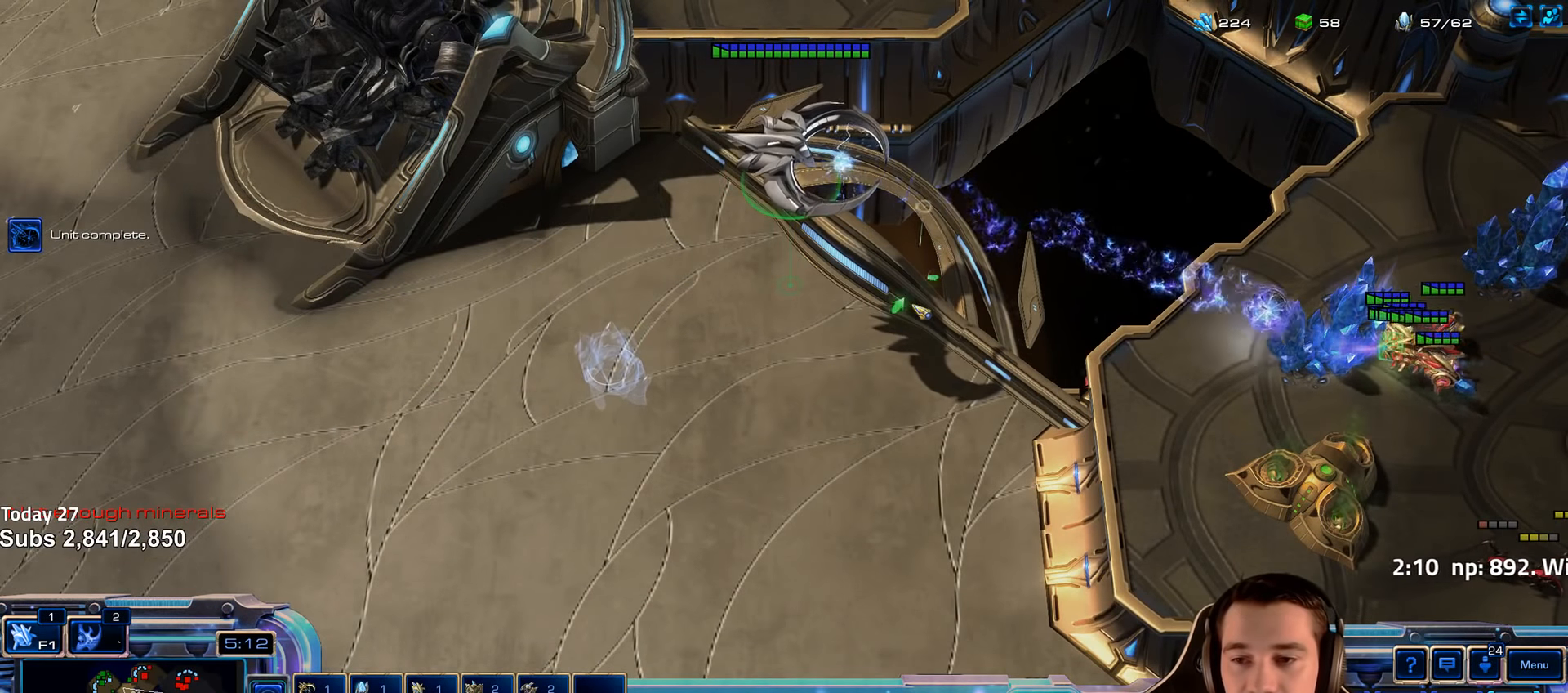
{"keys": [], "events": []}
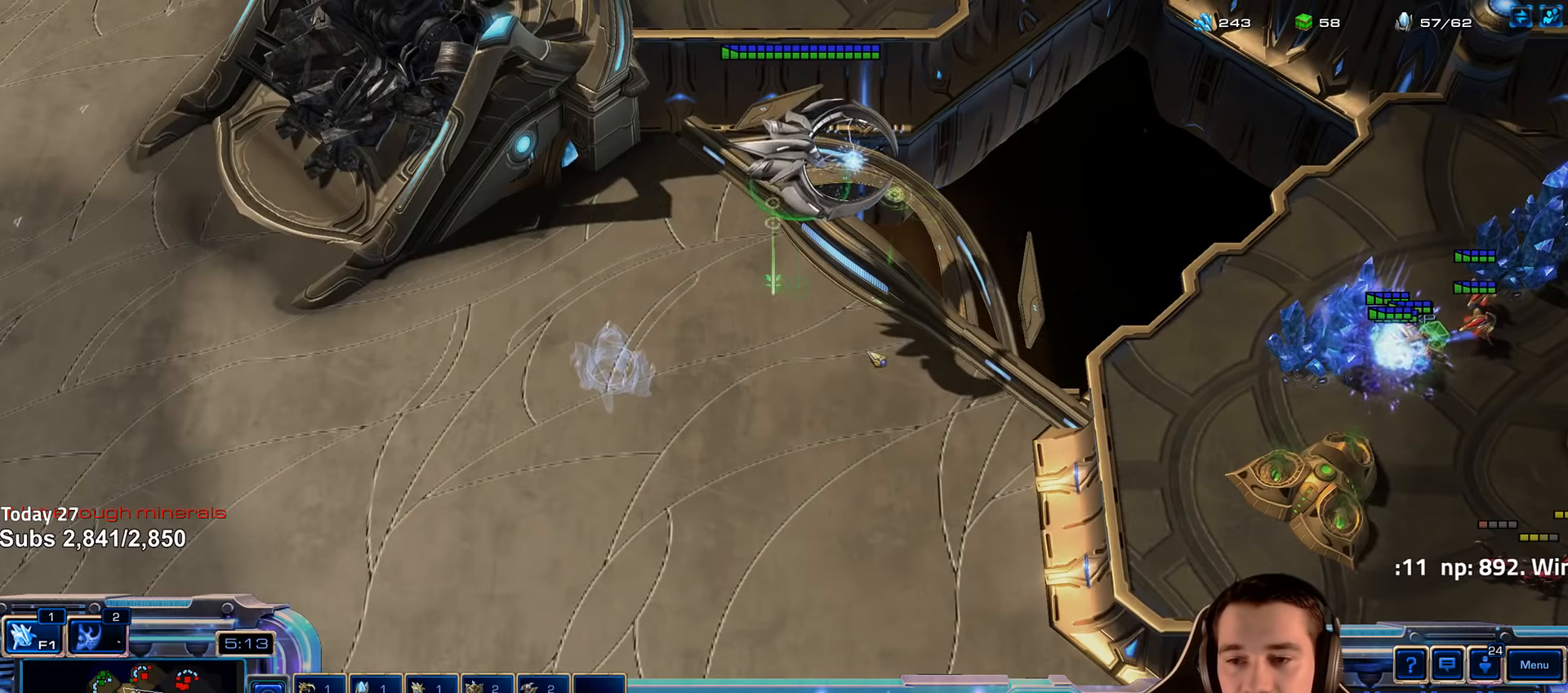
{"keys": ["a"], "events": [[216, "a", "down"], [333, "a", "up"], [433, "a", "down"]]}
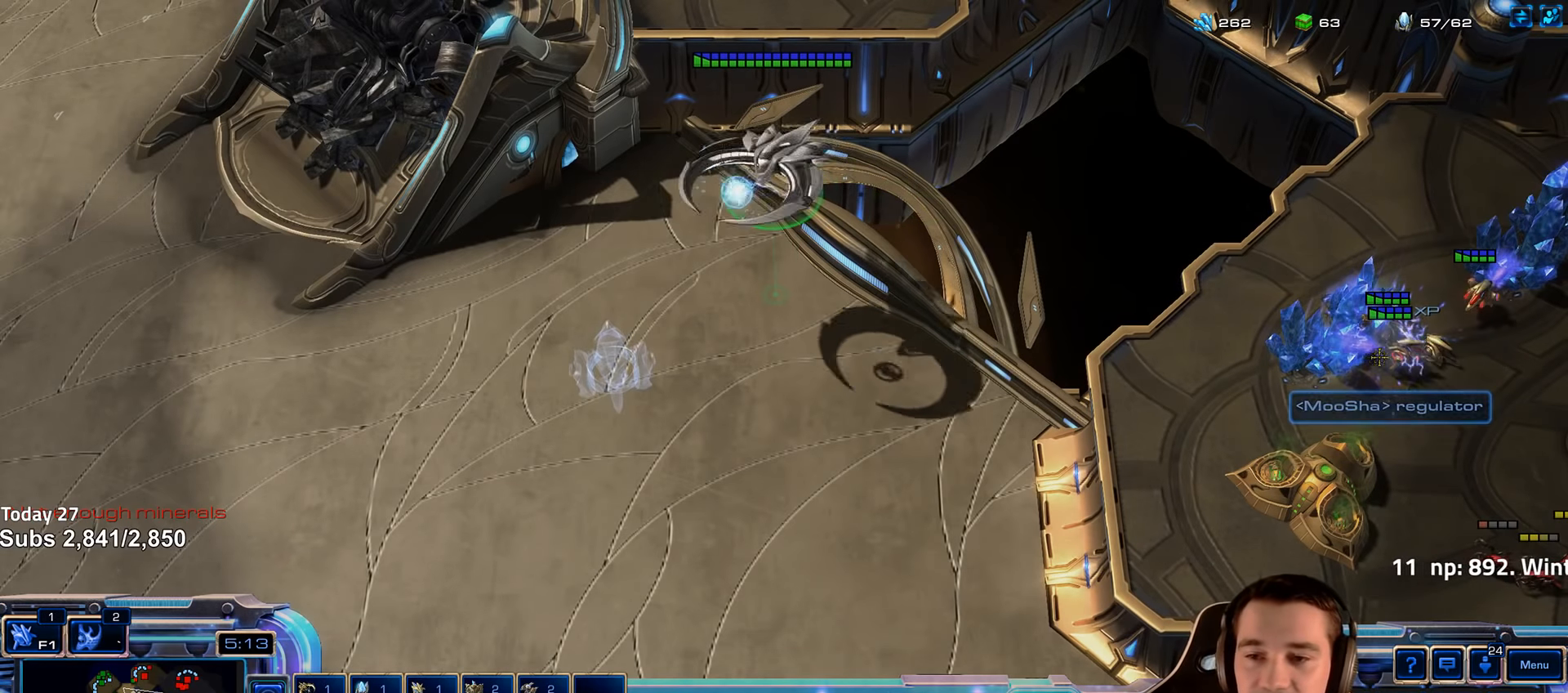
{"keys": [], "events": [[16, "a", "up"], [383, "5", "down"], [450, "5", "up"]]}
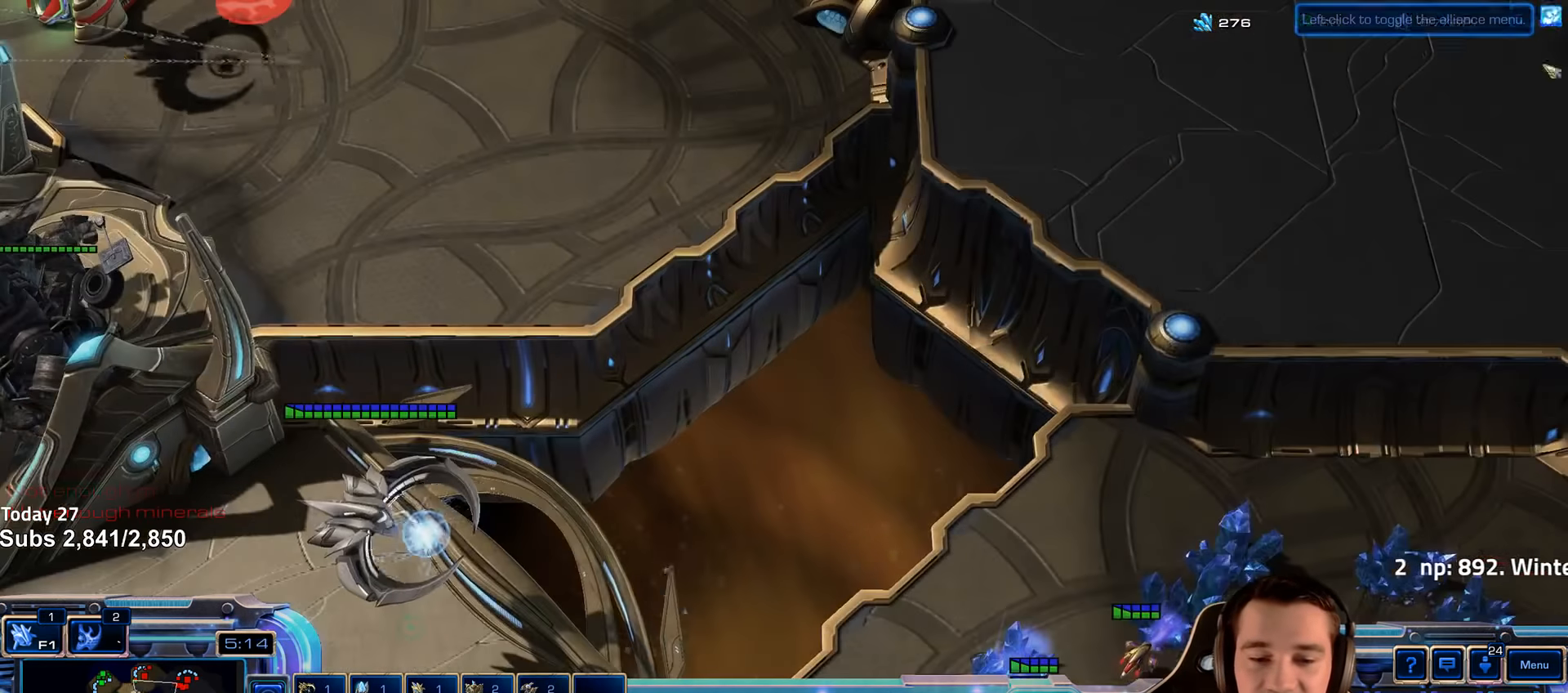
{"keys": [], "events": [[66, "t", "down"], [133, "t", "up"]]}
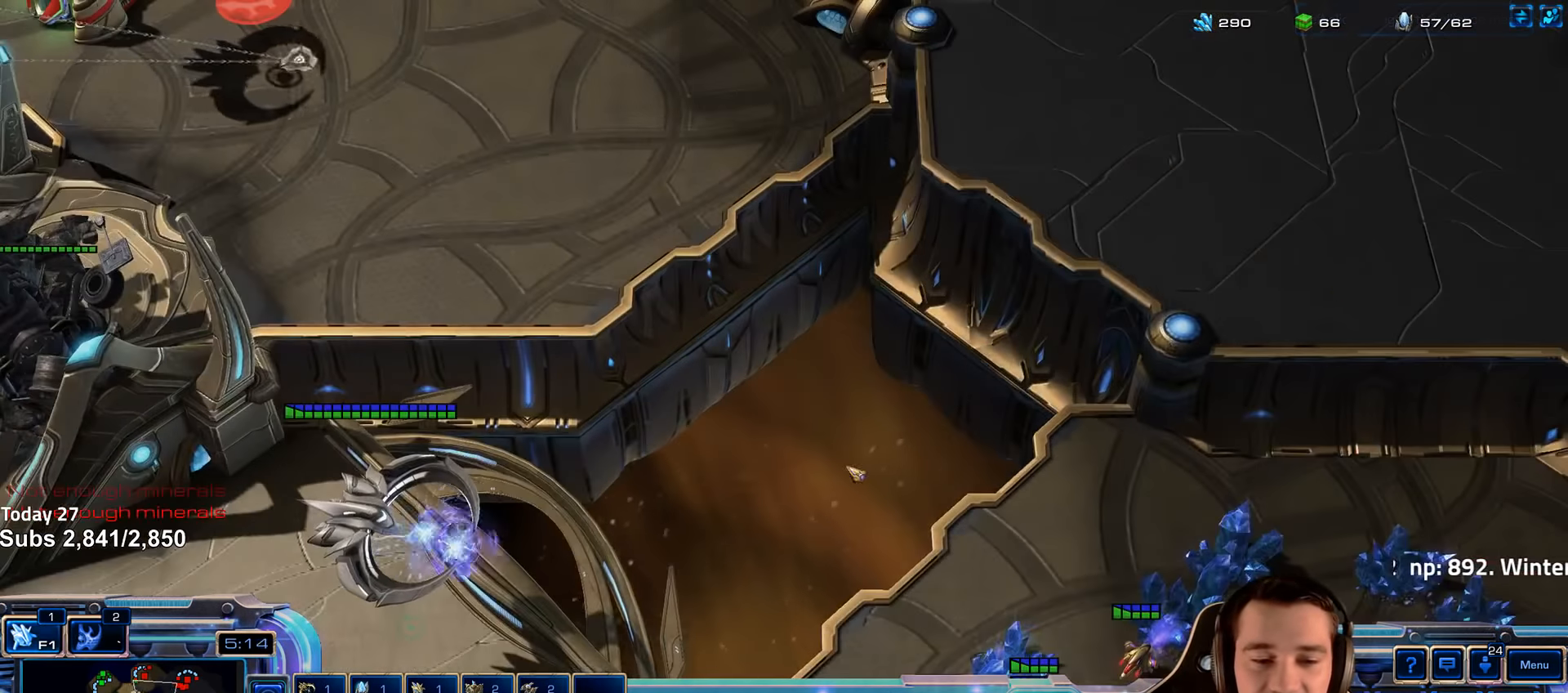
{"keys": [], "events": [[333, "tilde", "down"], [433, "tilde", "up"]]}
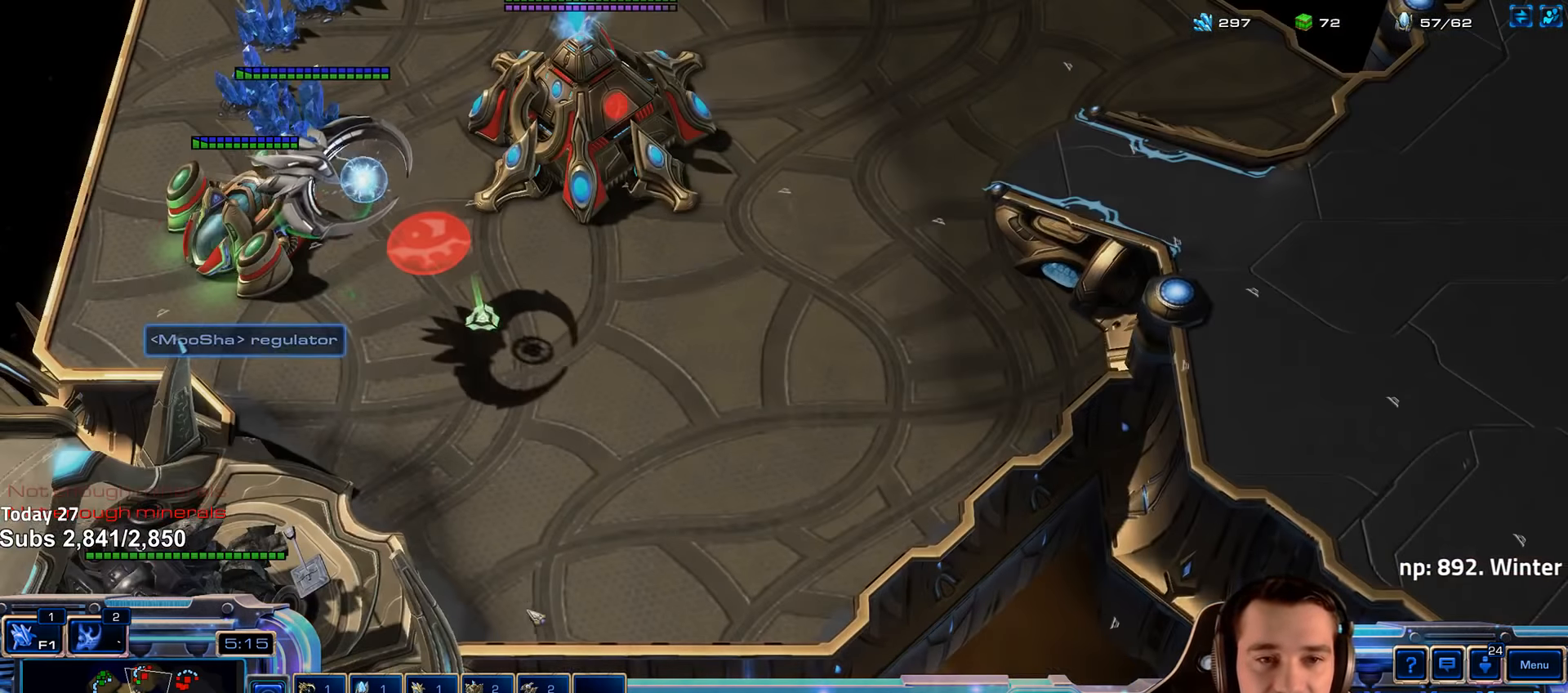
{"keys": ["ctrl"], "events": [[266, "ctrl", "down"]]}
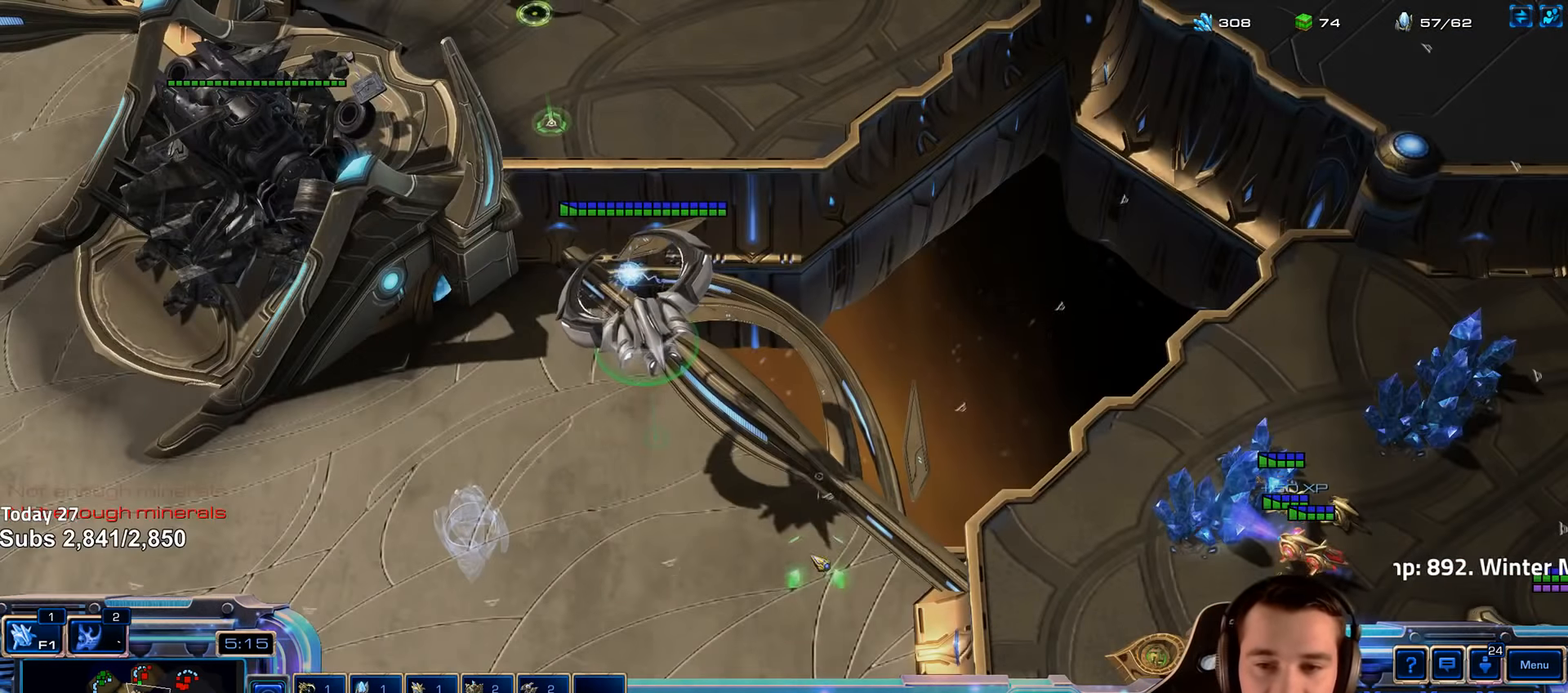
{"keys": [], "events": [[33, "1", "down"], [116, "ctrl", "up"], [133, "1", "up"], [366, "a", "down"], [466, "a", "up"]]}
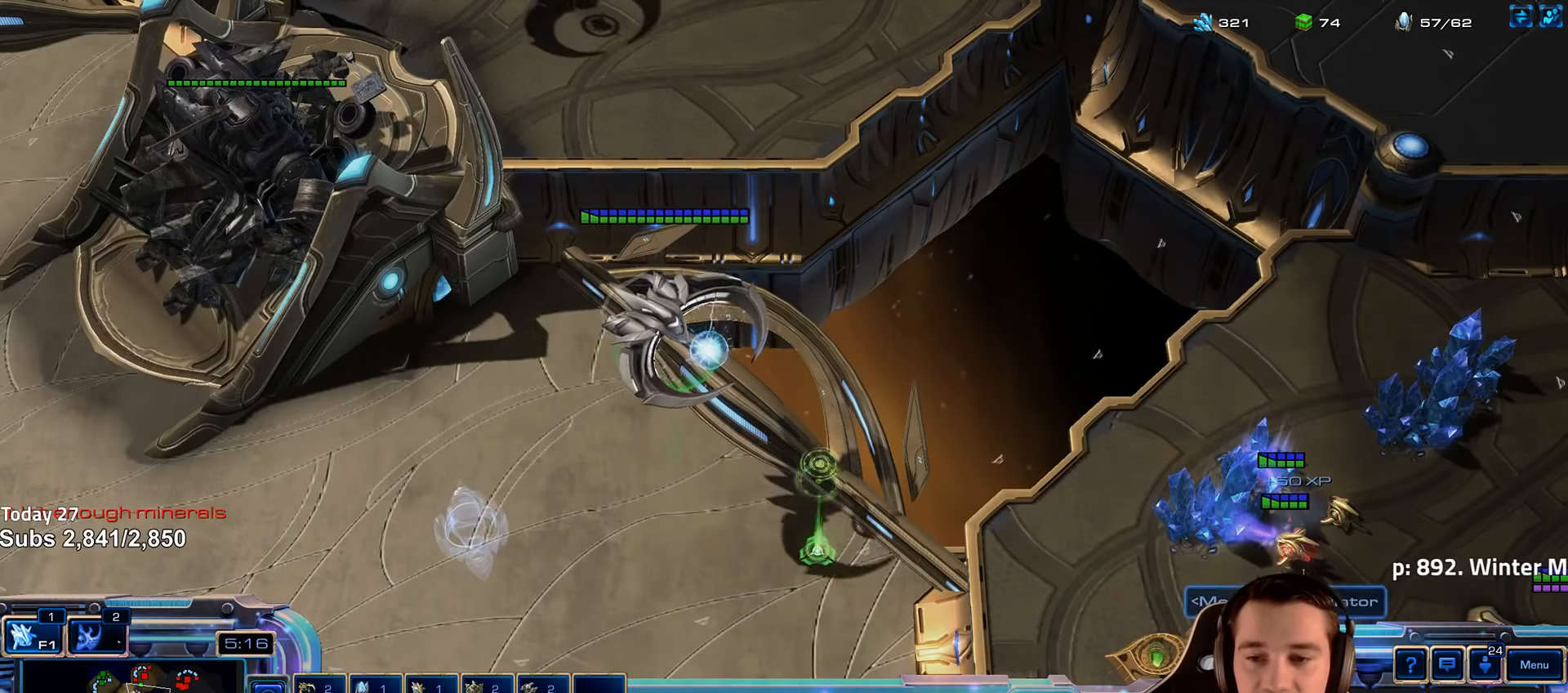
{"keys": [], "events": [[83, "a", "down"], [150, "a", "up"]]}
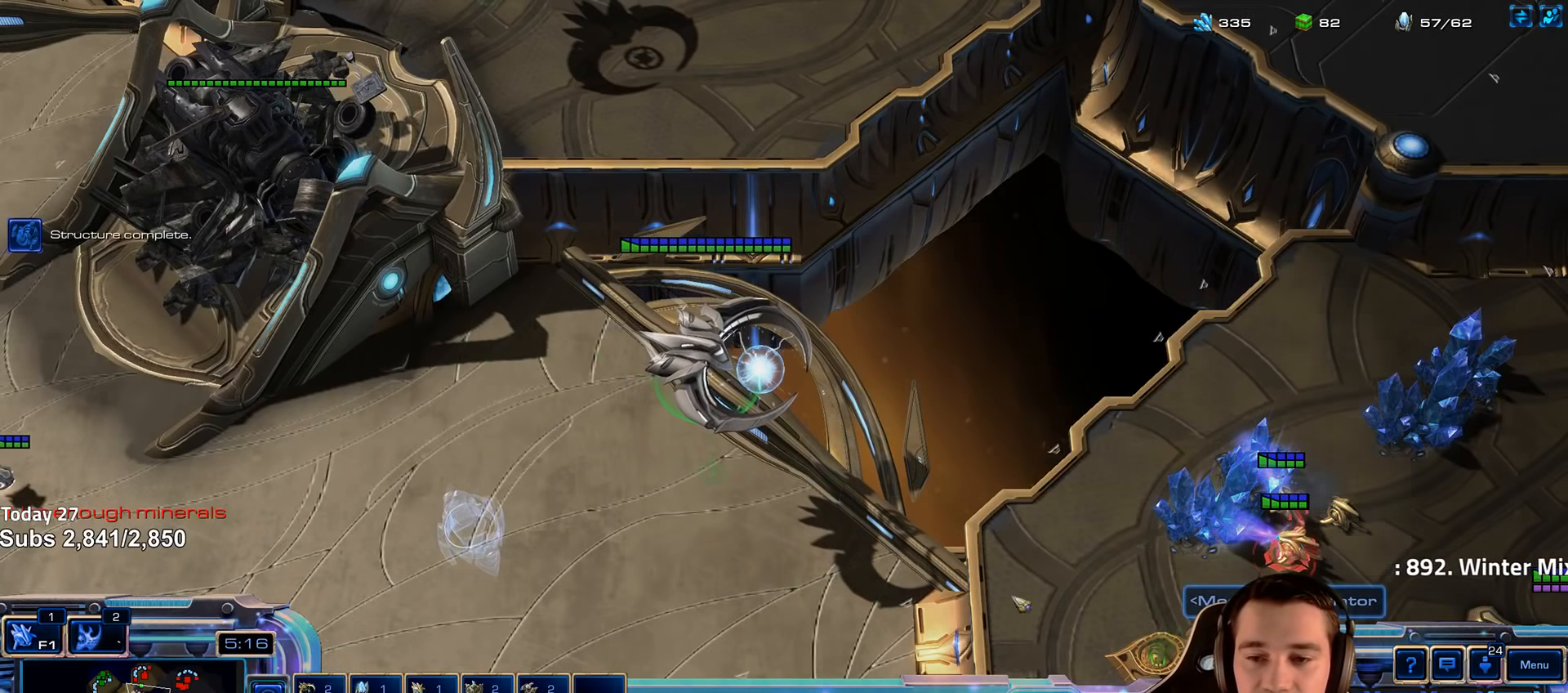
{"keys": ["ctrl"], "events": [[200, "1", "down"], [300, "1", "up"], [500, "ctrl", "down"]]}
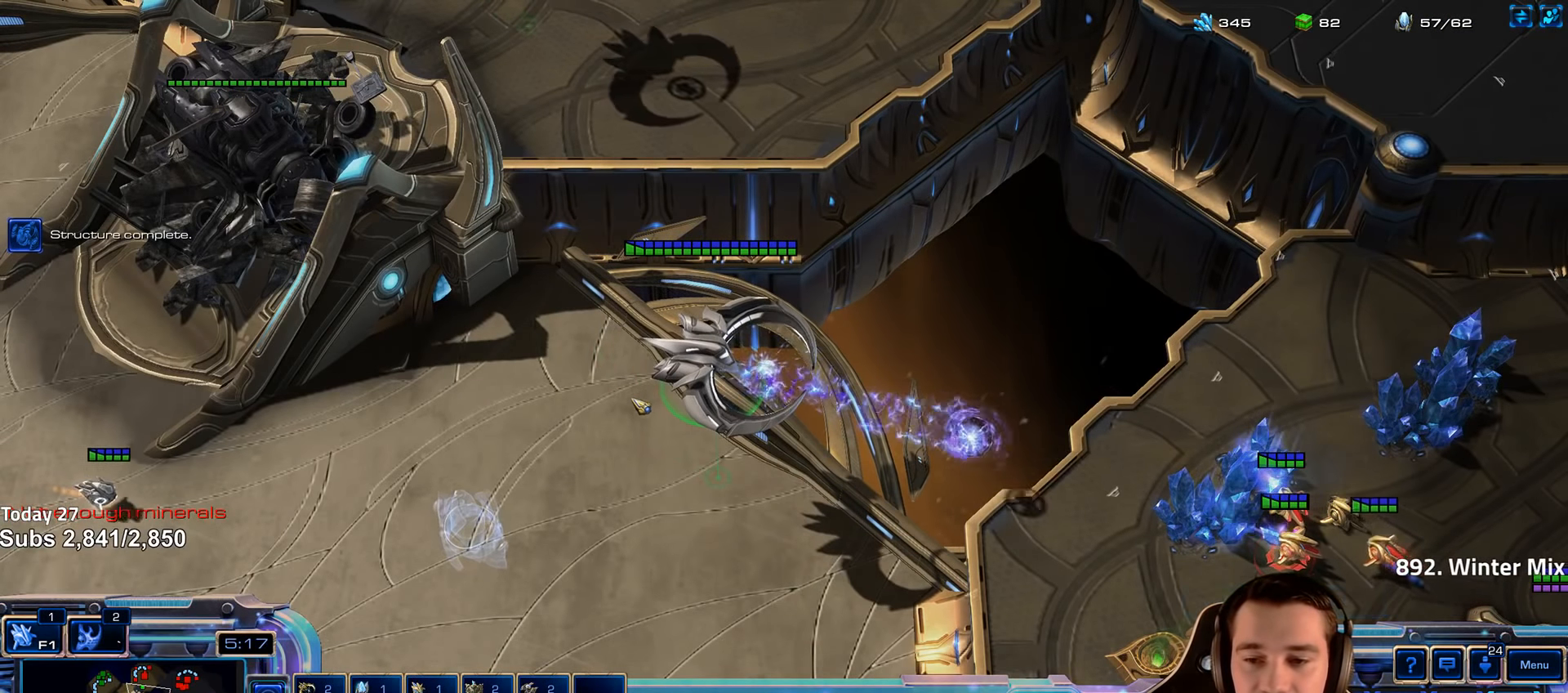
{"keys": [], "events": [[200, "1", "down"], [300, "1", "up"], [350, "ctrl", "up"]]}